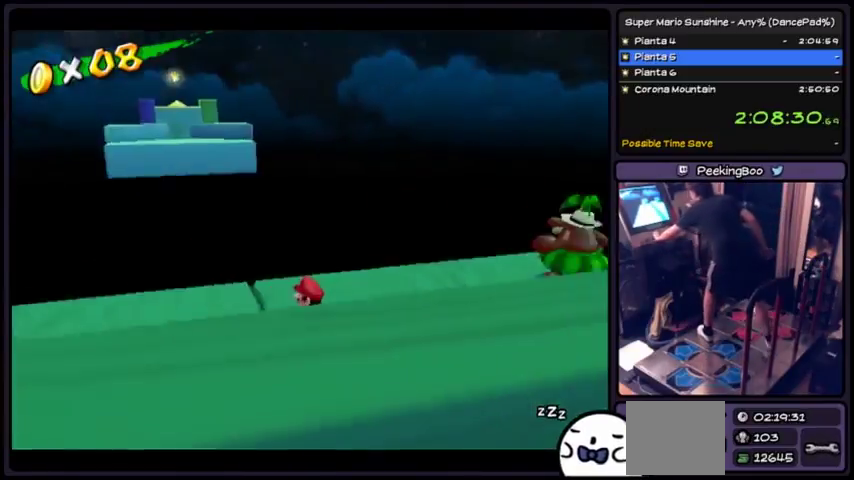
Gameplay with a controller (Xbox layout); each line is a JSON object with the inputs held at the frame after it. "events" lists button and stick changes between this image and that frame as [ms after this image, input, new state], when the widget could be followed in between. Not read: L2 L3 R1 R2 R3.
{"buttons": [], "events": []}
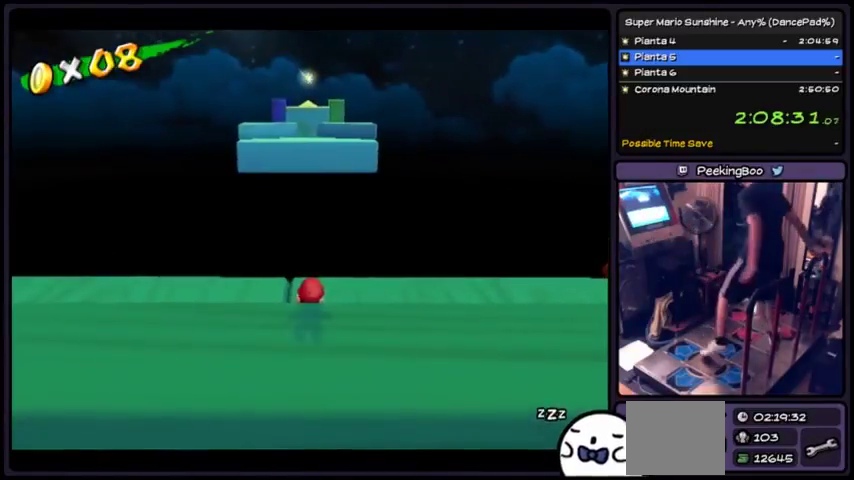
{"buttons": ["A"], "events": [[67, "A", "down"]]}
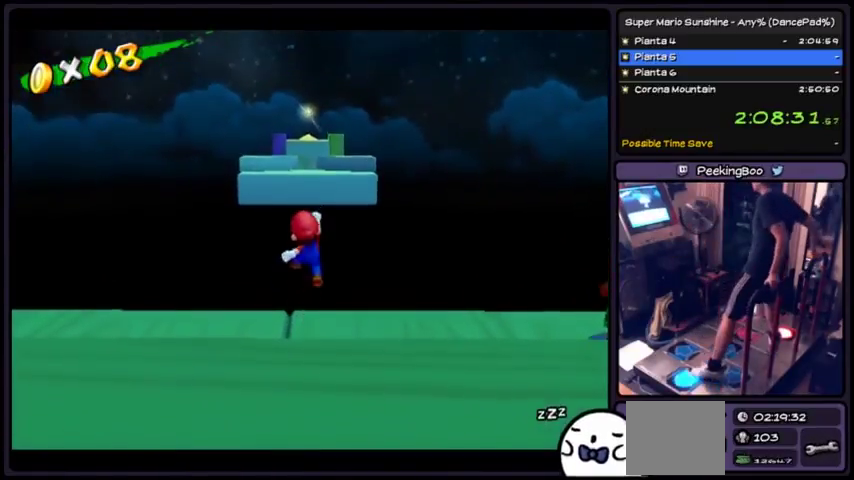
{"buttons": [], "events": [[467, "A", "up"]]}
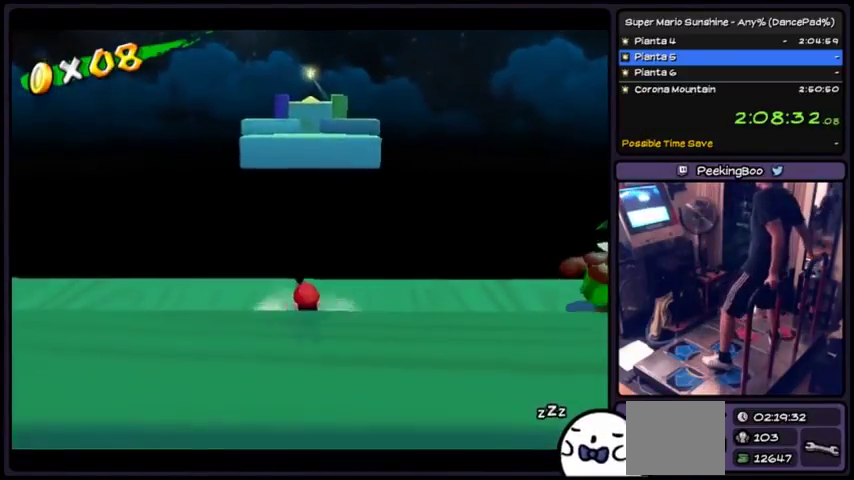
{"buttons": ["A"], "events": [[367, "A", "down"]]}
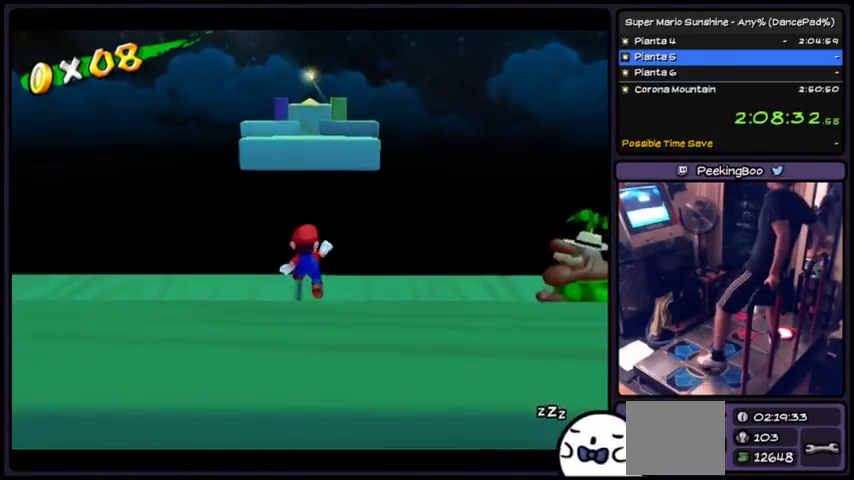
{"buttons": ["A"], "events": []}
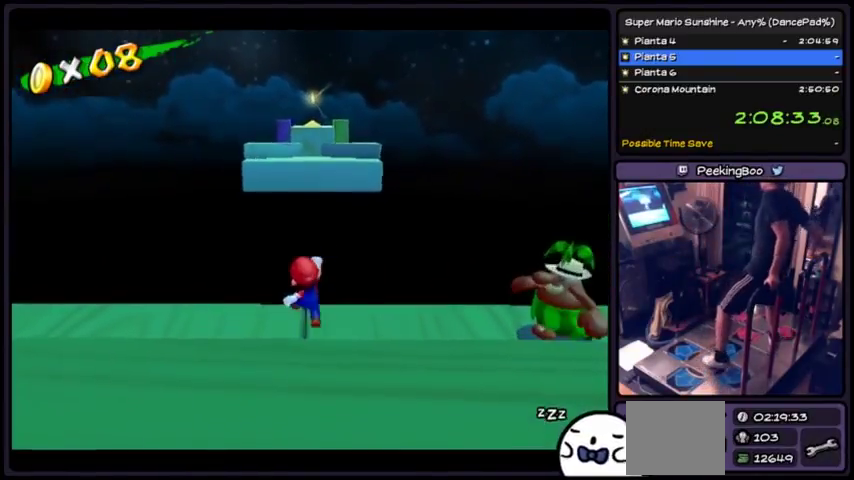
{"buttons": [], "events": [[100, "A", "up"]]}
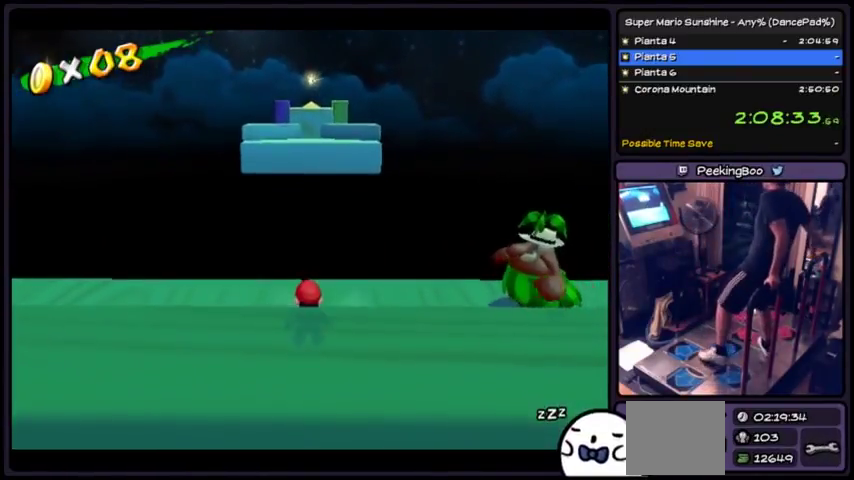
{"buttons": [], "events": []}
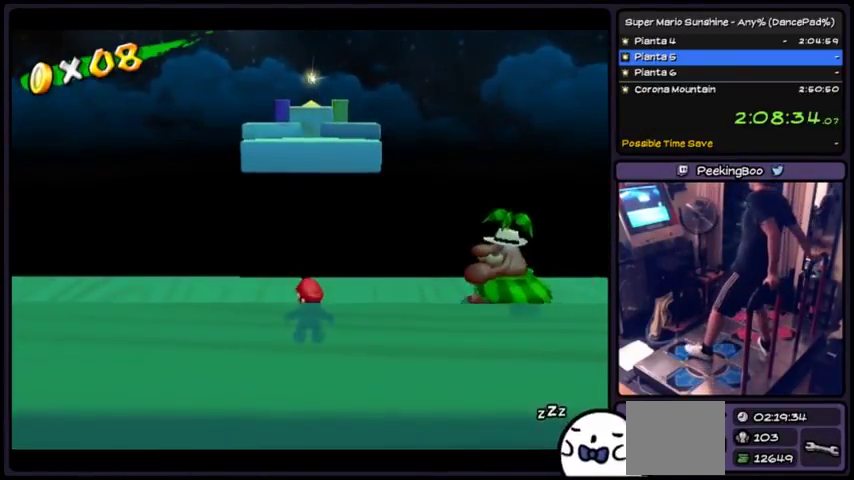
{"buttons": [], "events": []}
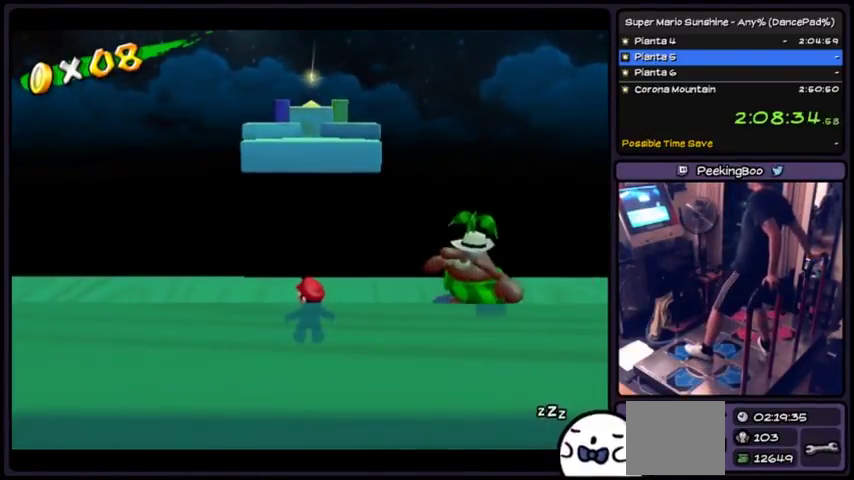
{"buttons": [], "events": []}
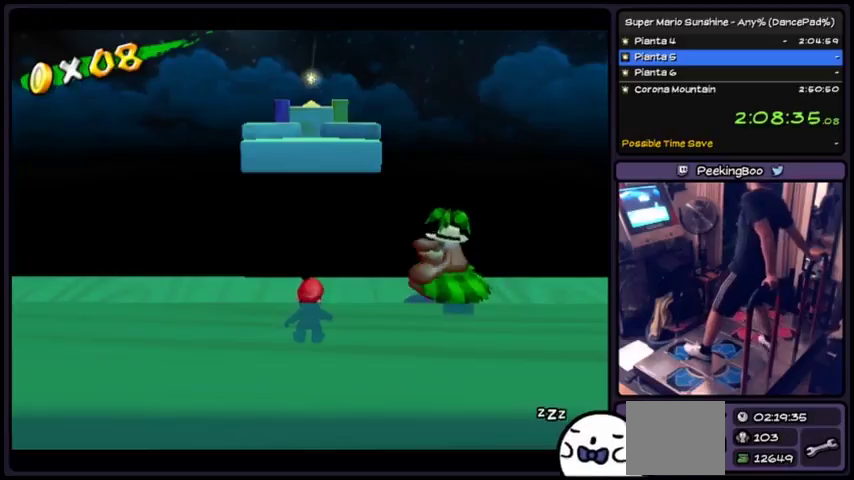
{"buttons": [], "events": []}
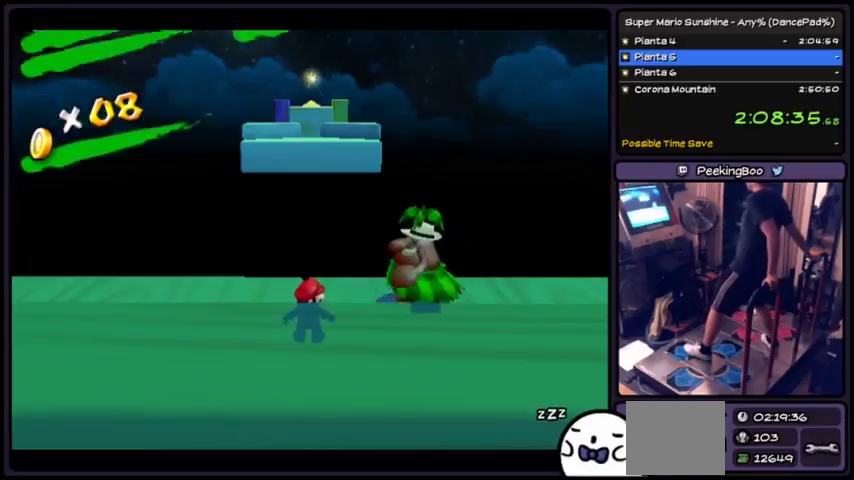
{"buttons": [], "events": []}
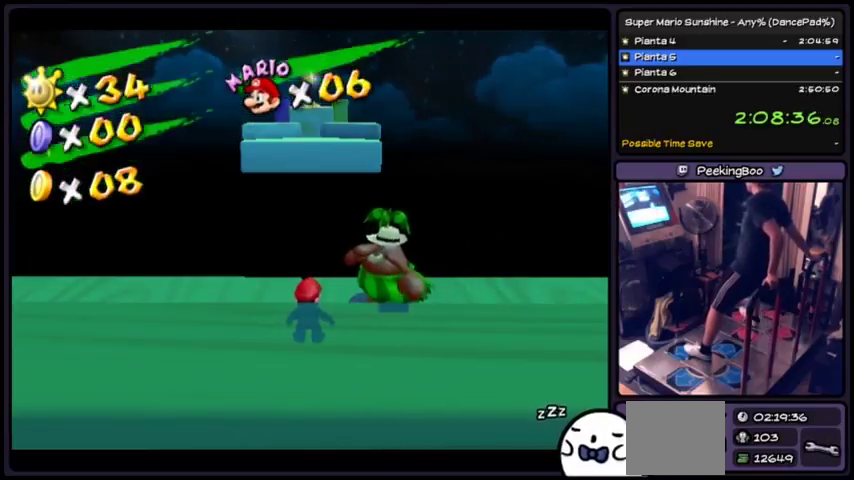
{"buttons": [], "events": []}
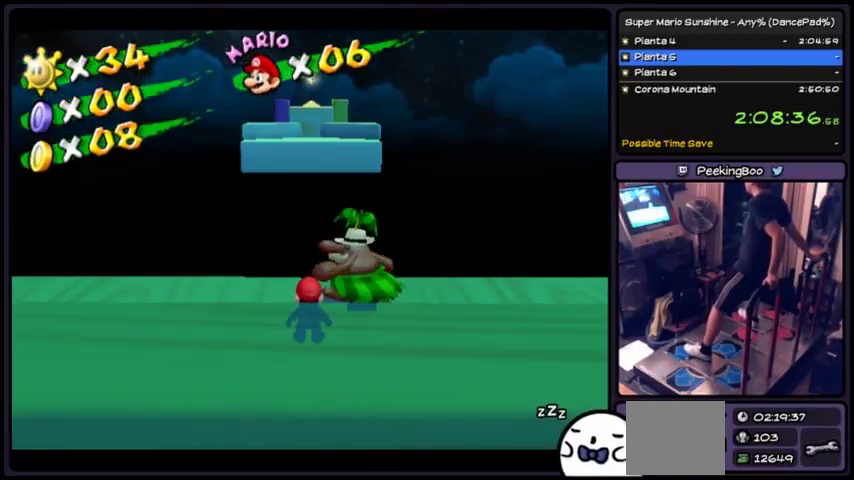
{"buttons": [], "events": []}
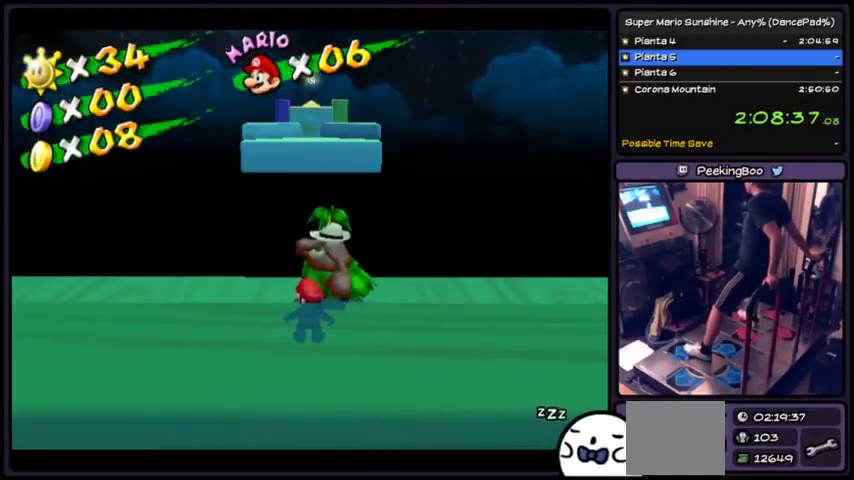
{"buttons": [], "events": []}
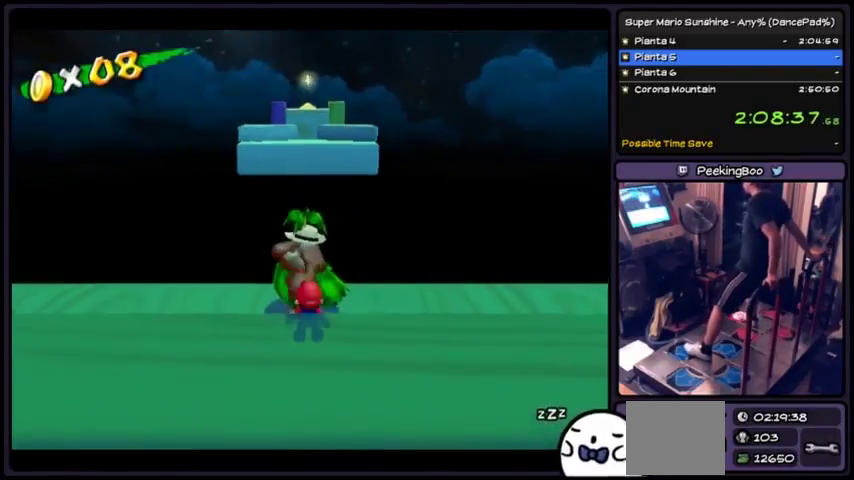
{"buttons": [], "events": [[100, "Y", "down"], [333, "Y", "up"]]}
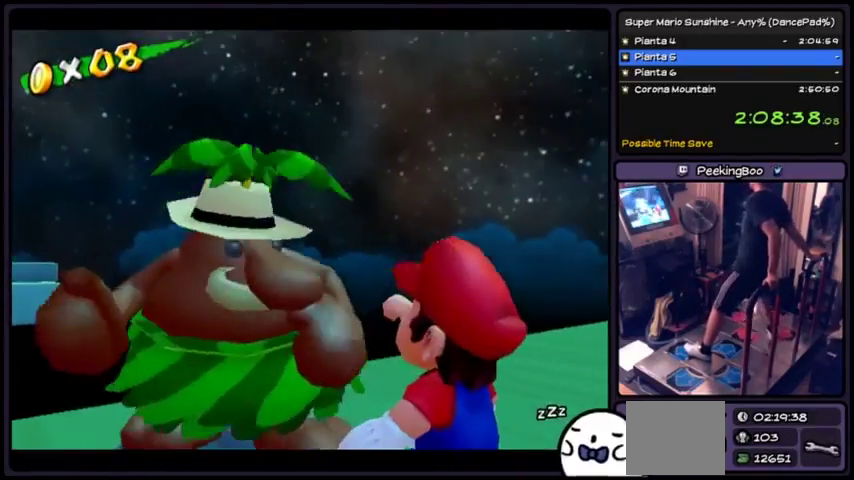
{"buttons": ["A"], "events": [[34, "A", "down"], [334, "A", "up"], [434, "A", "down"]]}
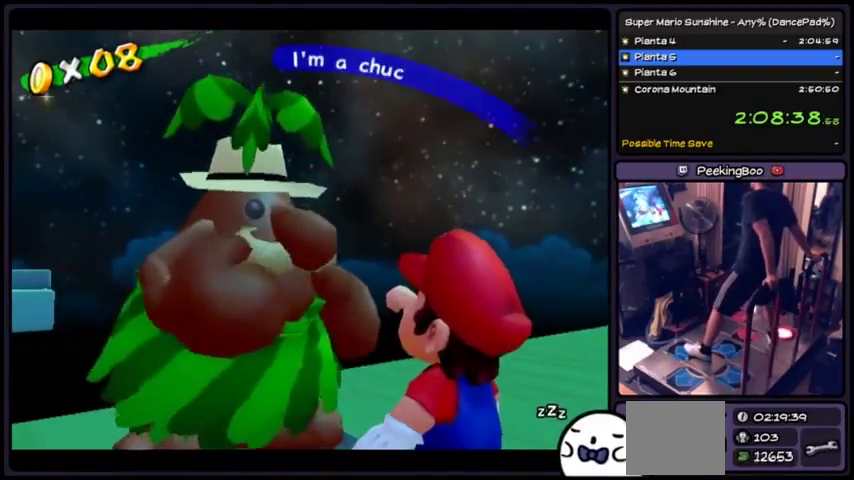
{"buttons": ["A"], "events": [[233, "A", "up"], [367, "A", "down"]]}
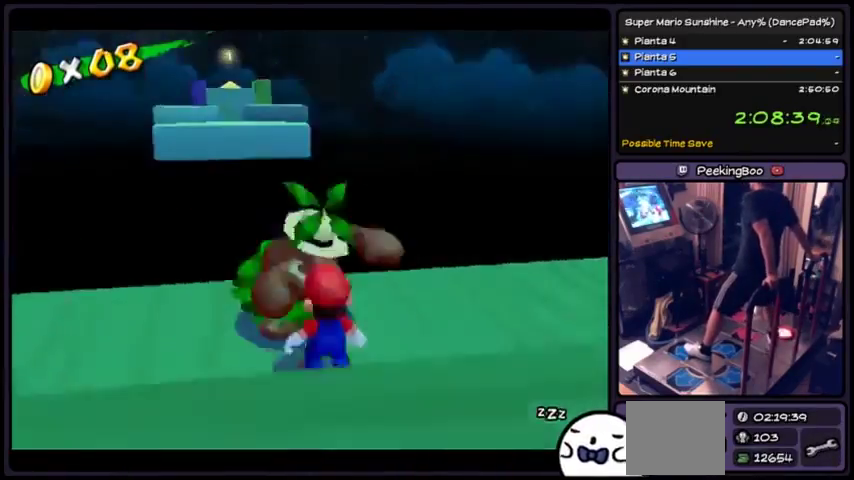
{"buttons": ["A"], "events": []}
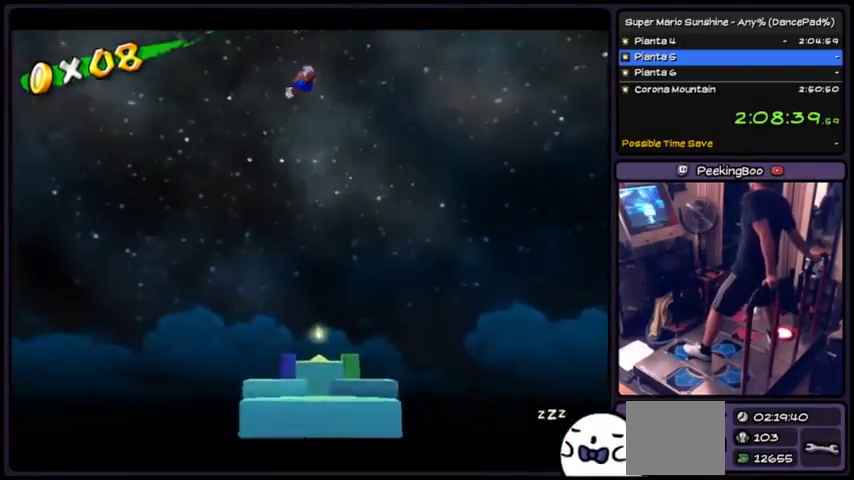
{"buttons": [], "events": [[133, "A", "up"]]}
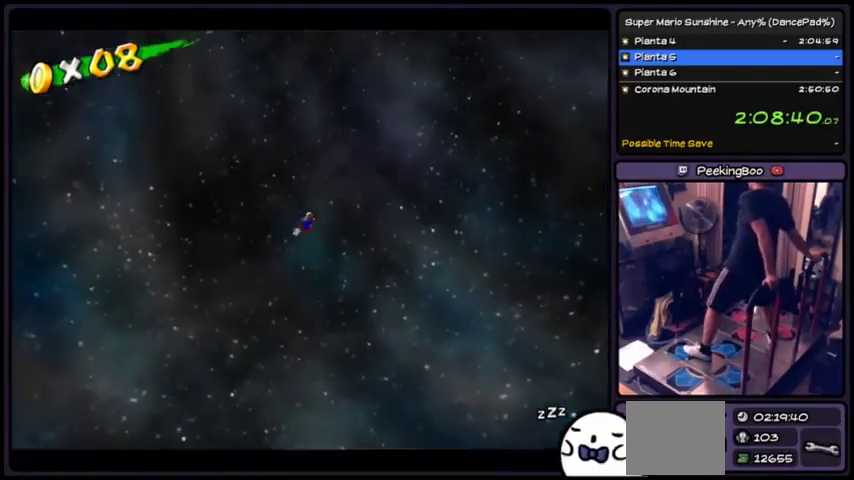
{"buttons": [], "events": []}
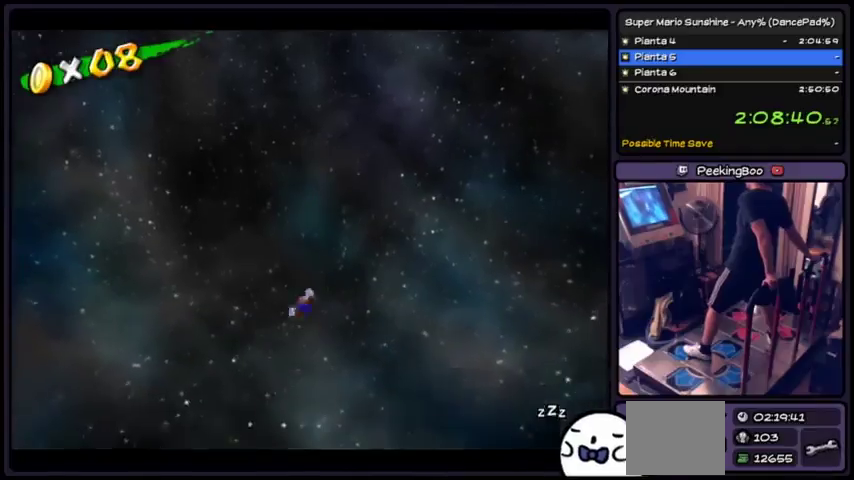
{"buttons": [], "events": []}
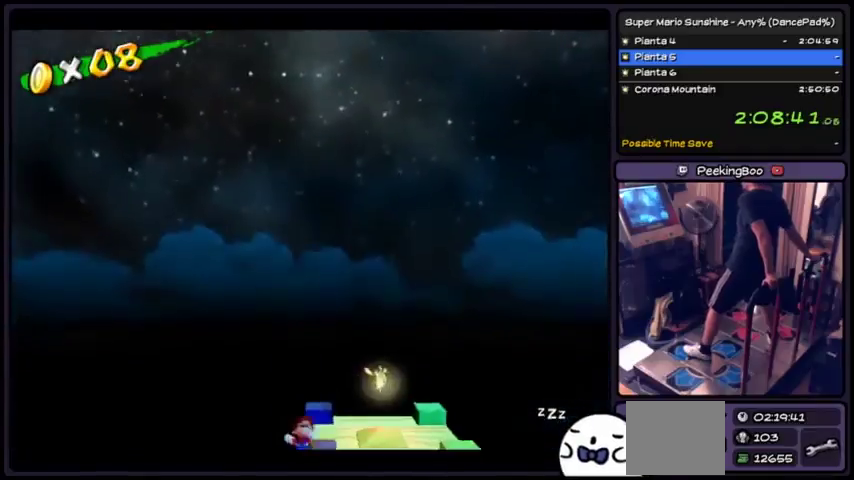
{"buttons": [], "events": []}
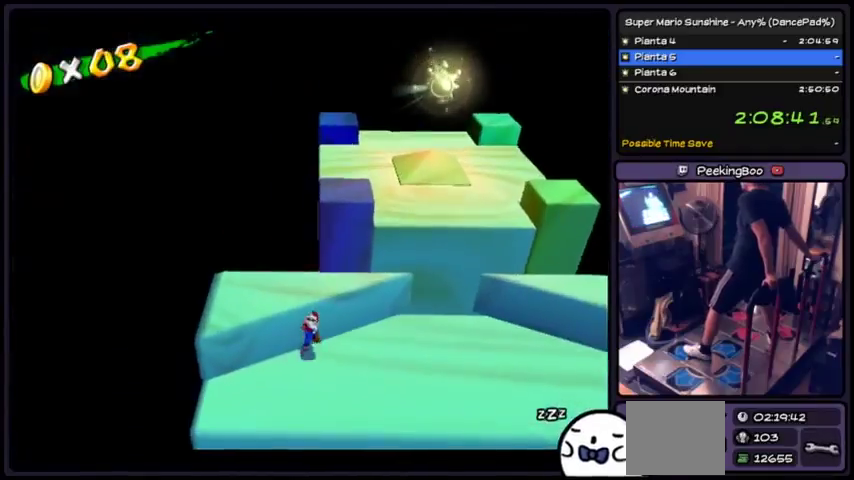
{"buttons": [], "events": []}
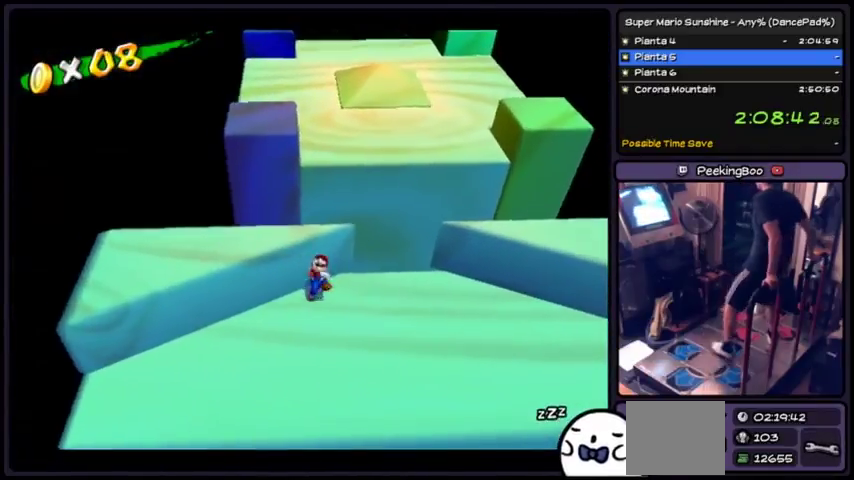
{"buttons": ["DPAD_DOWN"], "events": [[367, "DPAD_DOWN", "down"]]}
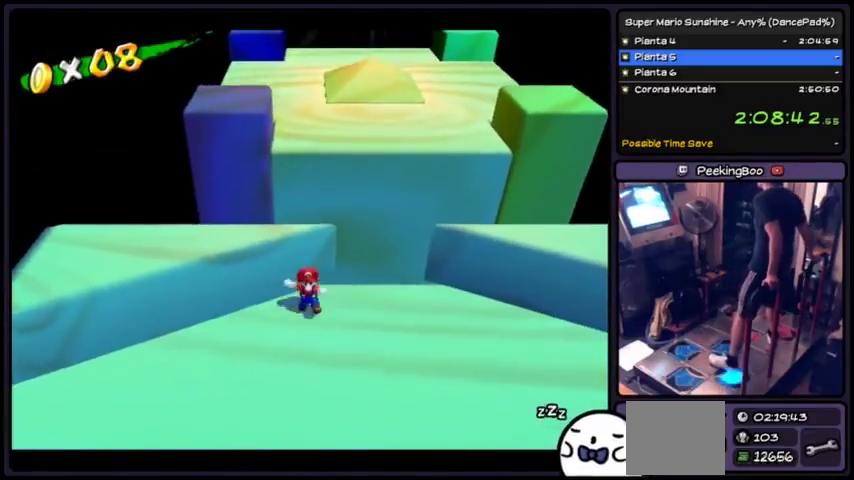
{"buttons": ["A"], "events": [[134, "DPAD_DOWN", "up"], [501, "A", "down"]]}
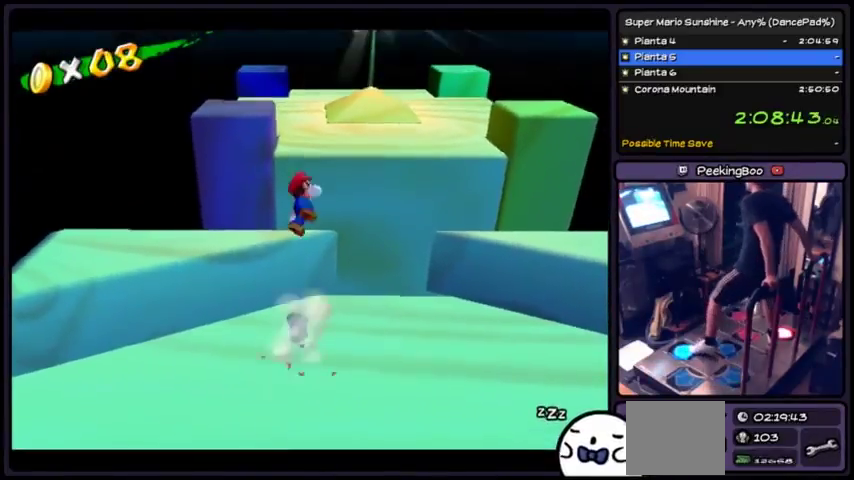
{"buttons": ["A"], "events": []}
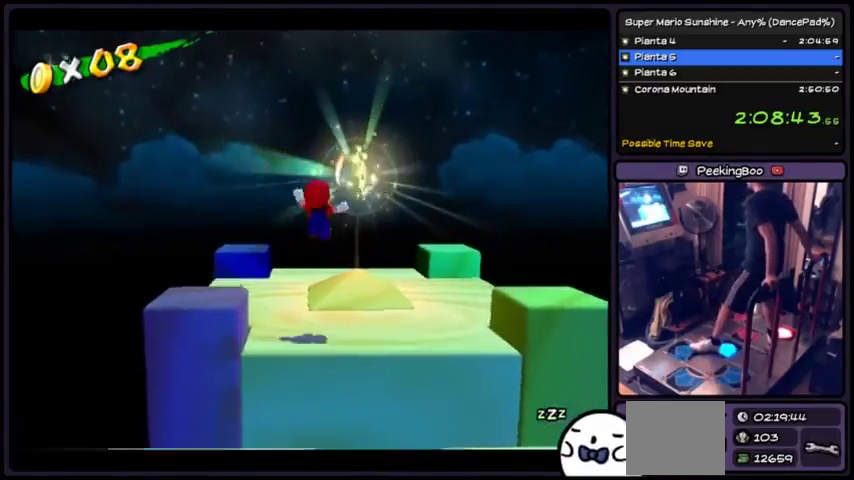
{"buttons": [], "events": [[467, "A", "up"]]}
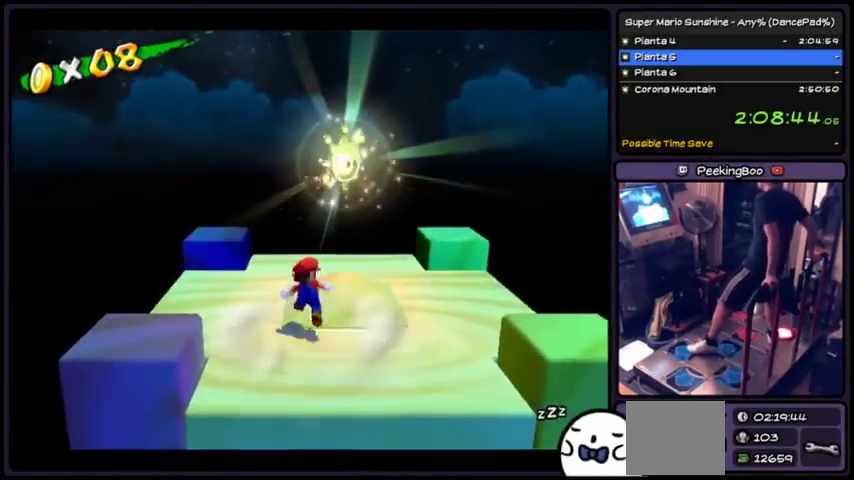
{"buttons": ["A"], "events": [[100, "A", "down"]]}
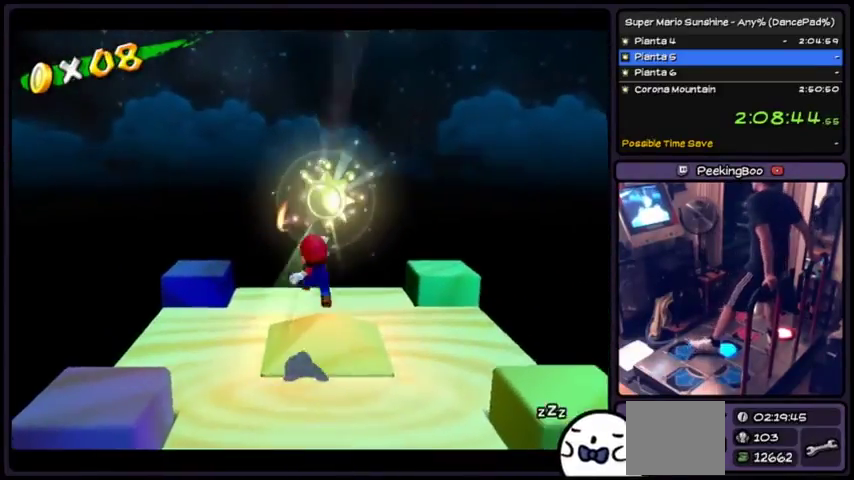
{"buttons": ["A"], "events": []}
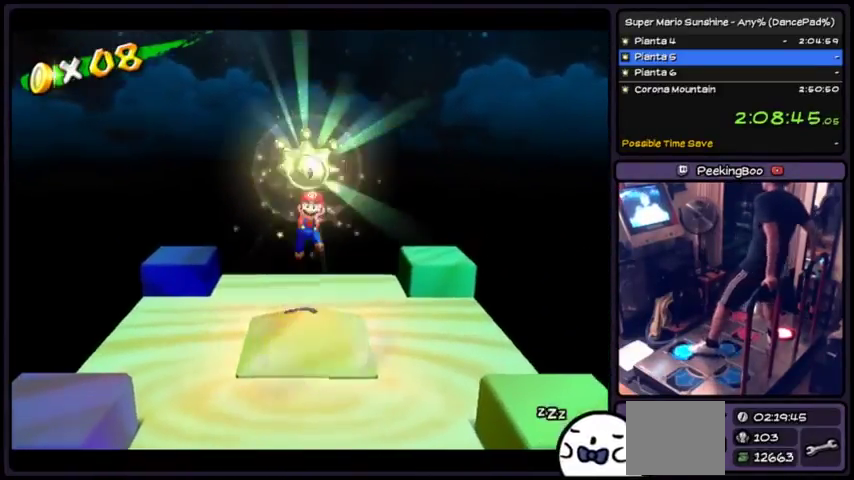
{"buttons": [], "events": [[367, "A", "up"]]}